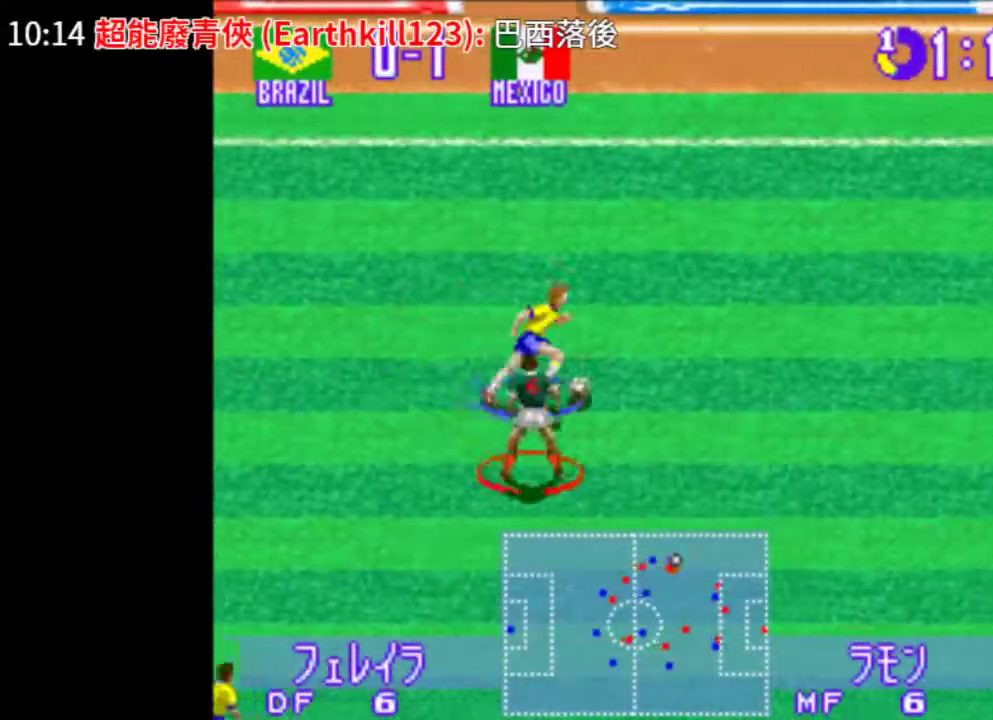
Gameplay with a controller (PlayStation layout); each line is a JSON object with the inputs held at the frame after it. "events" lists button and stick changes between this image and that frame as [ms after this image, input, new state], when the widget could be followed in between. Not read: L2 L3 R2 R3 left_stick right_stick.
{"buttons": ["TRIANGLE", "DPAD_RIGHT"], "events": []}
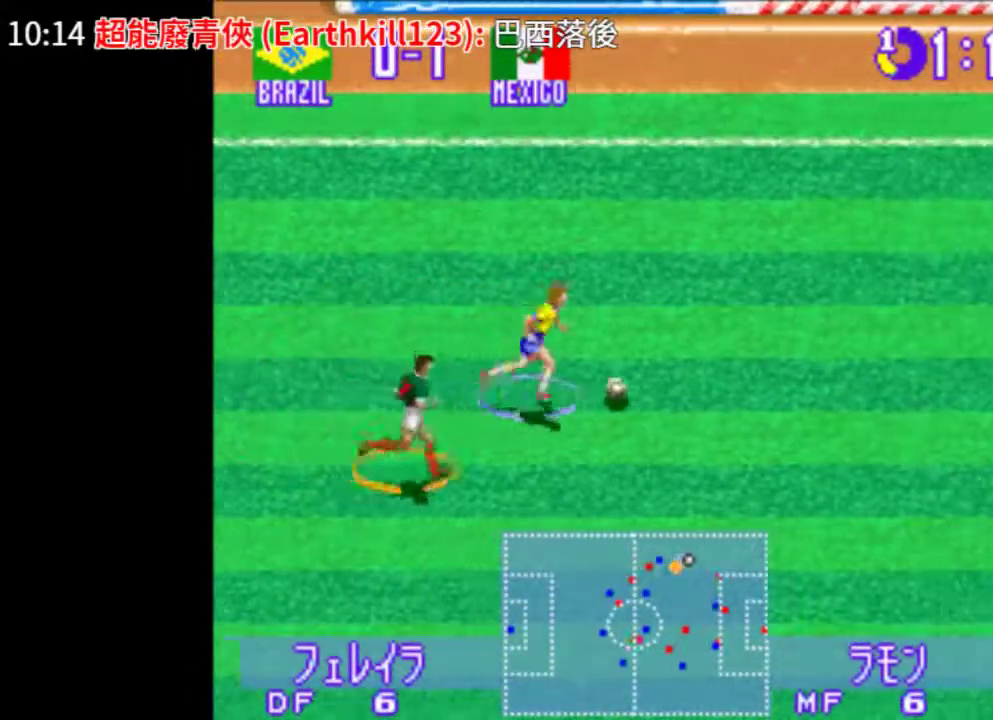
{"buttons": ["TRIANGLE", "DPAD_RIGHT"], "events": []}
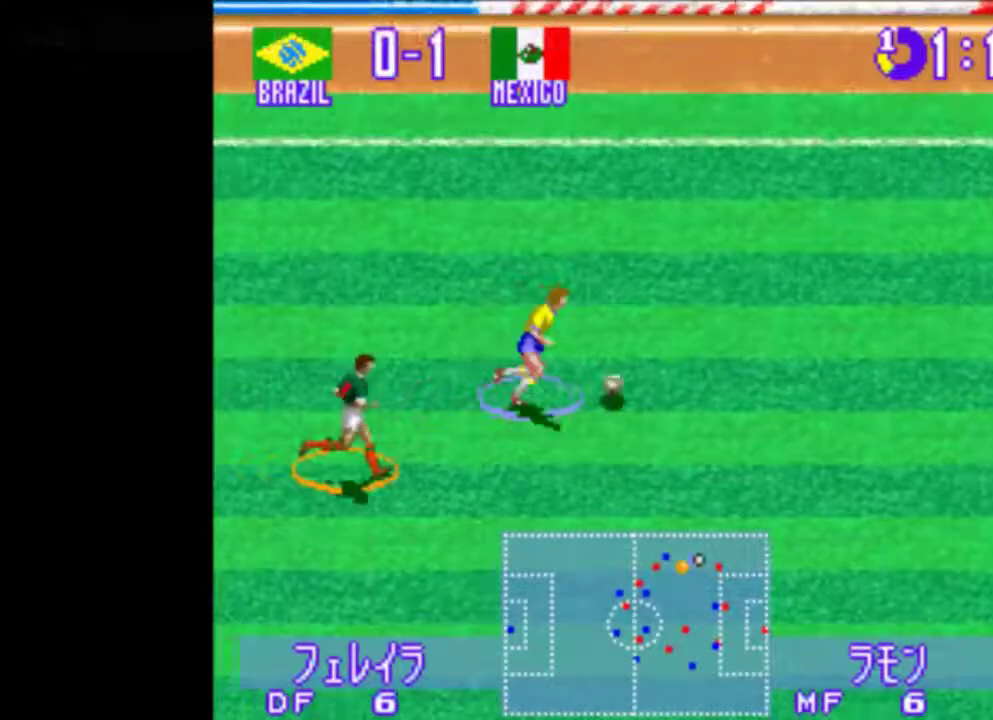
{"buttons": ["TRIANGLE", "DPAD_RIGHT"], "events": []}
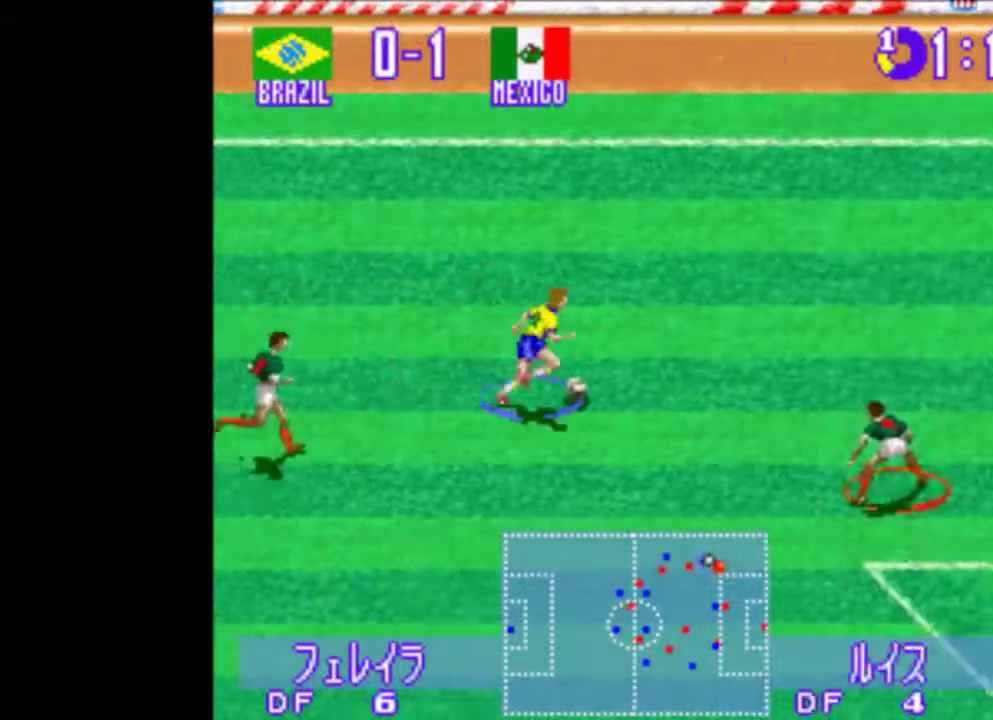
{"buttons": ["TRIANGLE", "DPAD_RIGHT"], "events": [[80, "DPAD_UP", "down"], [140, "TRIANGLE", "up"], [460, "DPAD_UP", "up"], [460, "TRIANGLE", "down"]]}
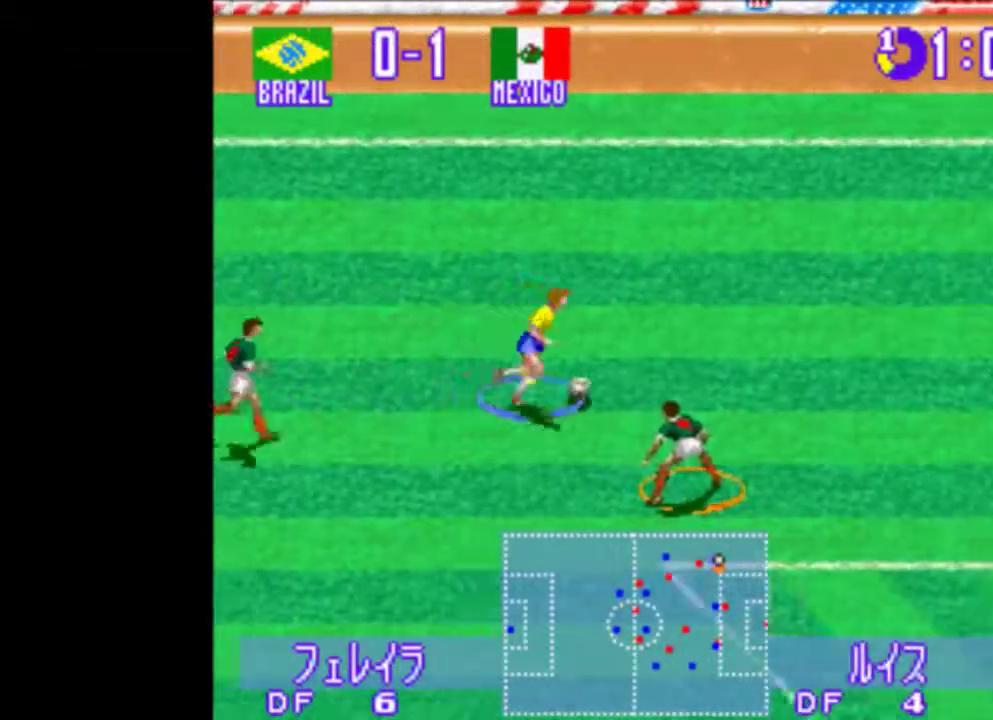
{"buttons": ["TRIANGLE", "DPAD_DOWN", "DPAD_RIGHT"], "events": [[480, "DPAD_DOWN", "down"]]}
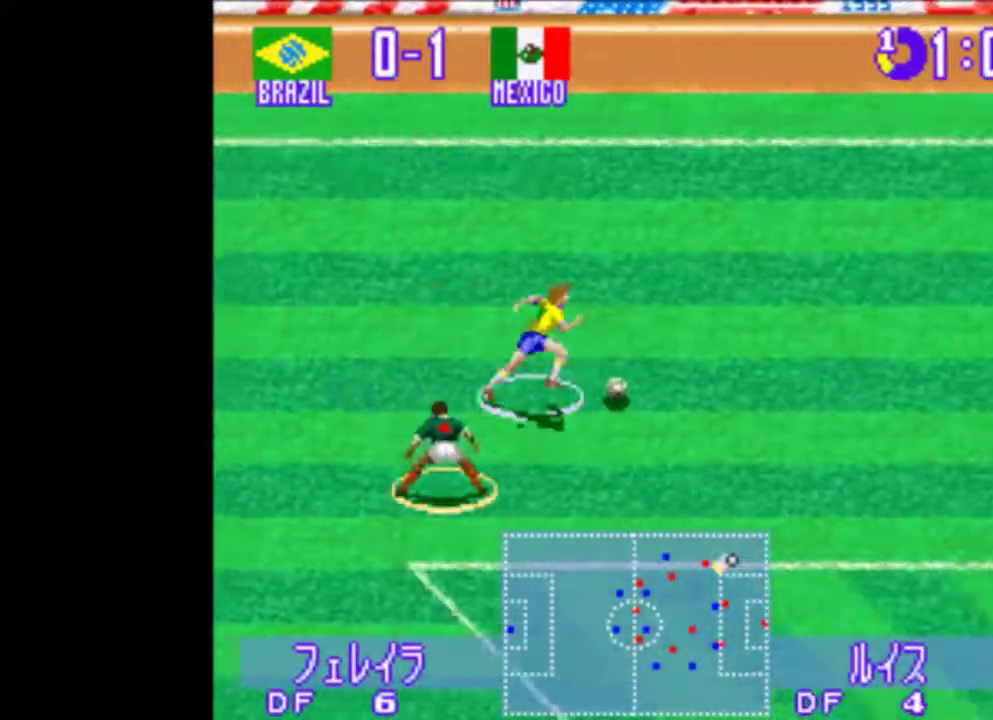
{"buttons": ["DPAD_DOWN", "DPAD_LEFT"], "events": [[100, "TRIANGLE", "up"], [240, "DPAD_LEFT", "down"], [260, "DPAD_LEFT", "up"], [320, "DPAD_LEFT", "down"], [420, "DPAD_RIGHT", "up"]]}
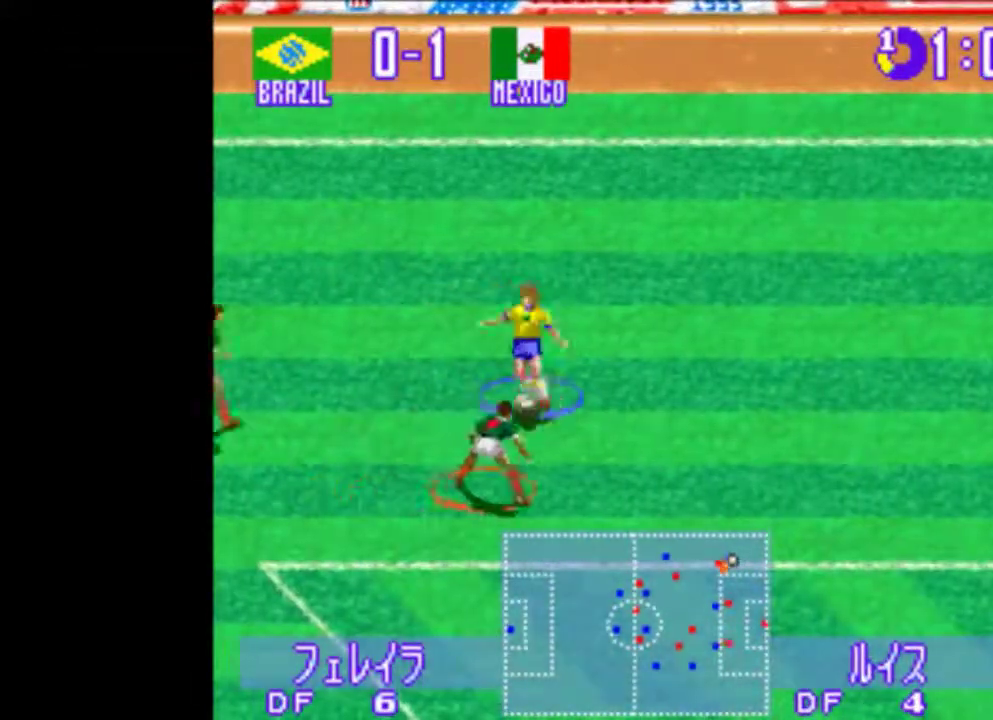
{"buttons": ["TRIANGLE", "DPAD_UP", "DPAD_RIGHT"], "events": [[40, "DPAD_RIGHT", "down"], [100, "TRIANGLE", "down"], [240, "DPAD_LEFT", "up"], [360, "DPAD_DOWN", "up"], [360, "DPAD_UP", "down"]]}